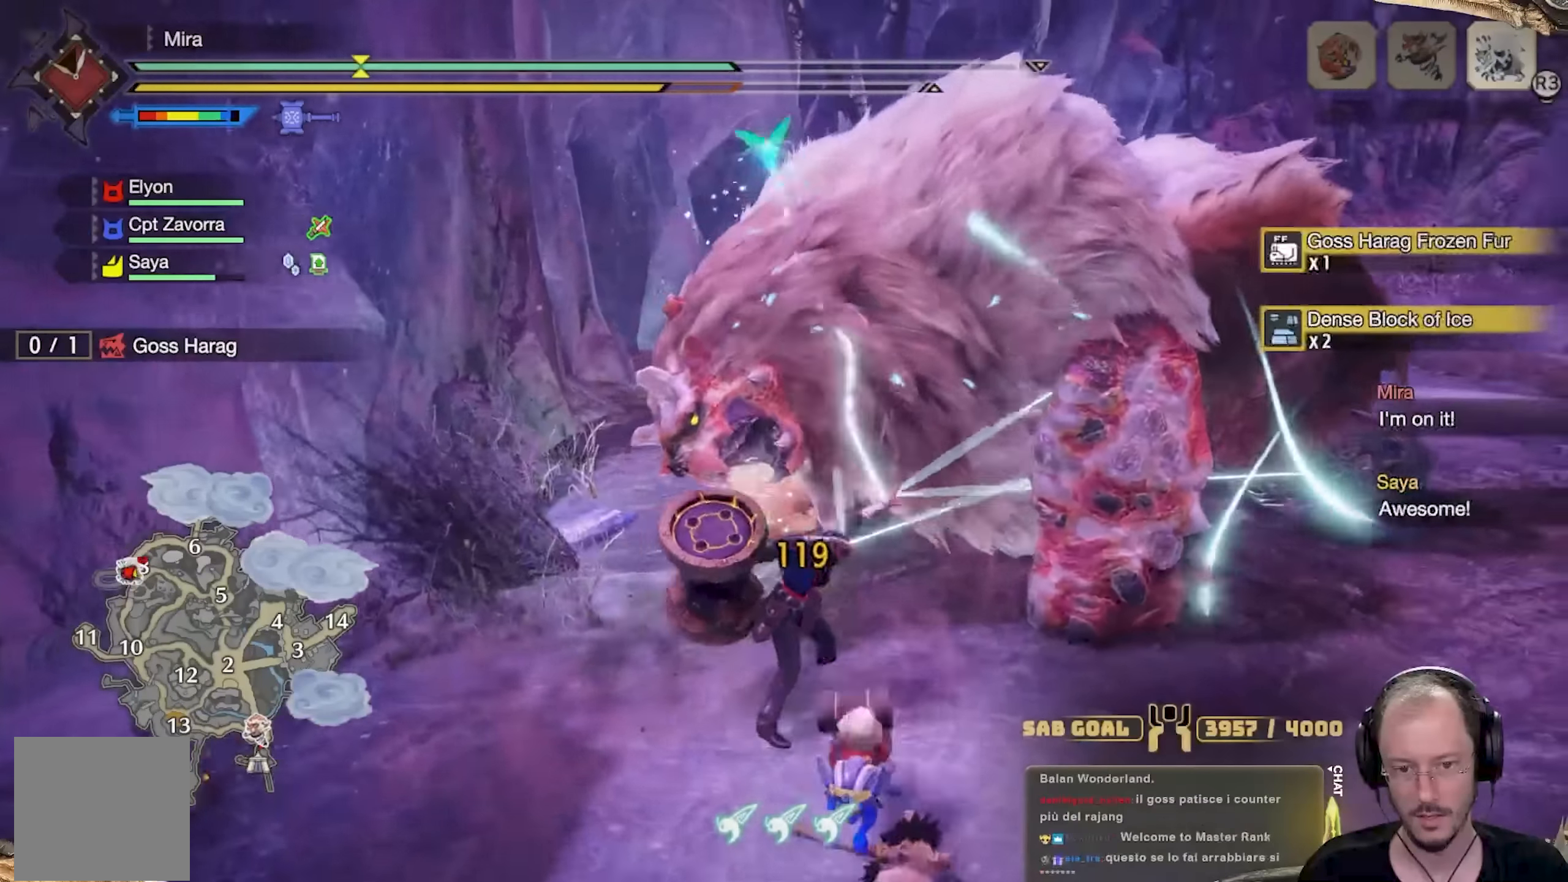
Gameplay with a controller (Xbox layout); each line is a JSON object with the inputs held at the frame after it. "events" lists button and stick changes between this image and that frame as [ms after this image, input, new state], when the widget could be followed in between. Not read: R3.
{"buttons": [], "left_stick": "center", "right_stick": "center", "events": [[267, "R2", "up"]]}
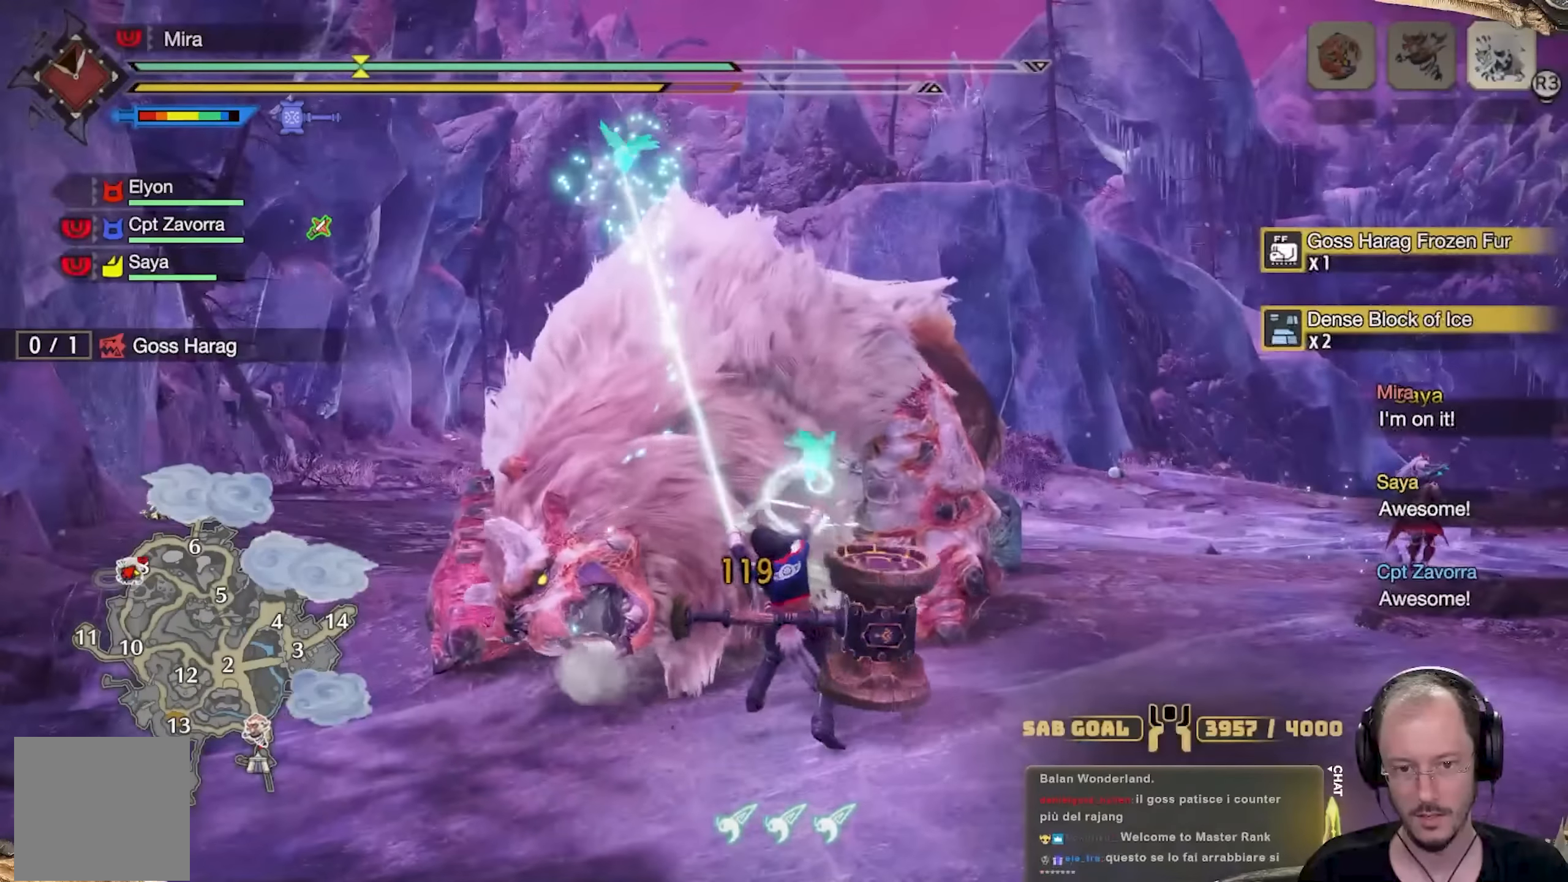
{"buttons": ["R1"], "left_stick": "center", "right_stick": "center", "events": [[201, "R1", "down"]]}
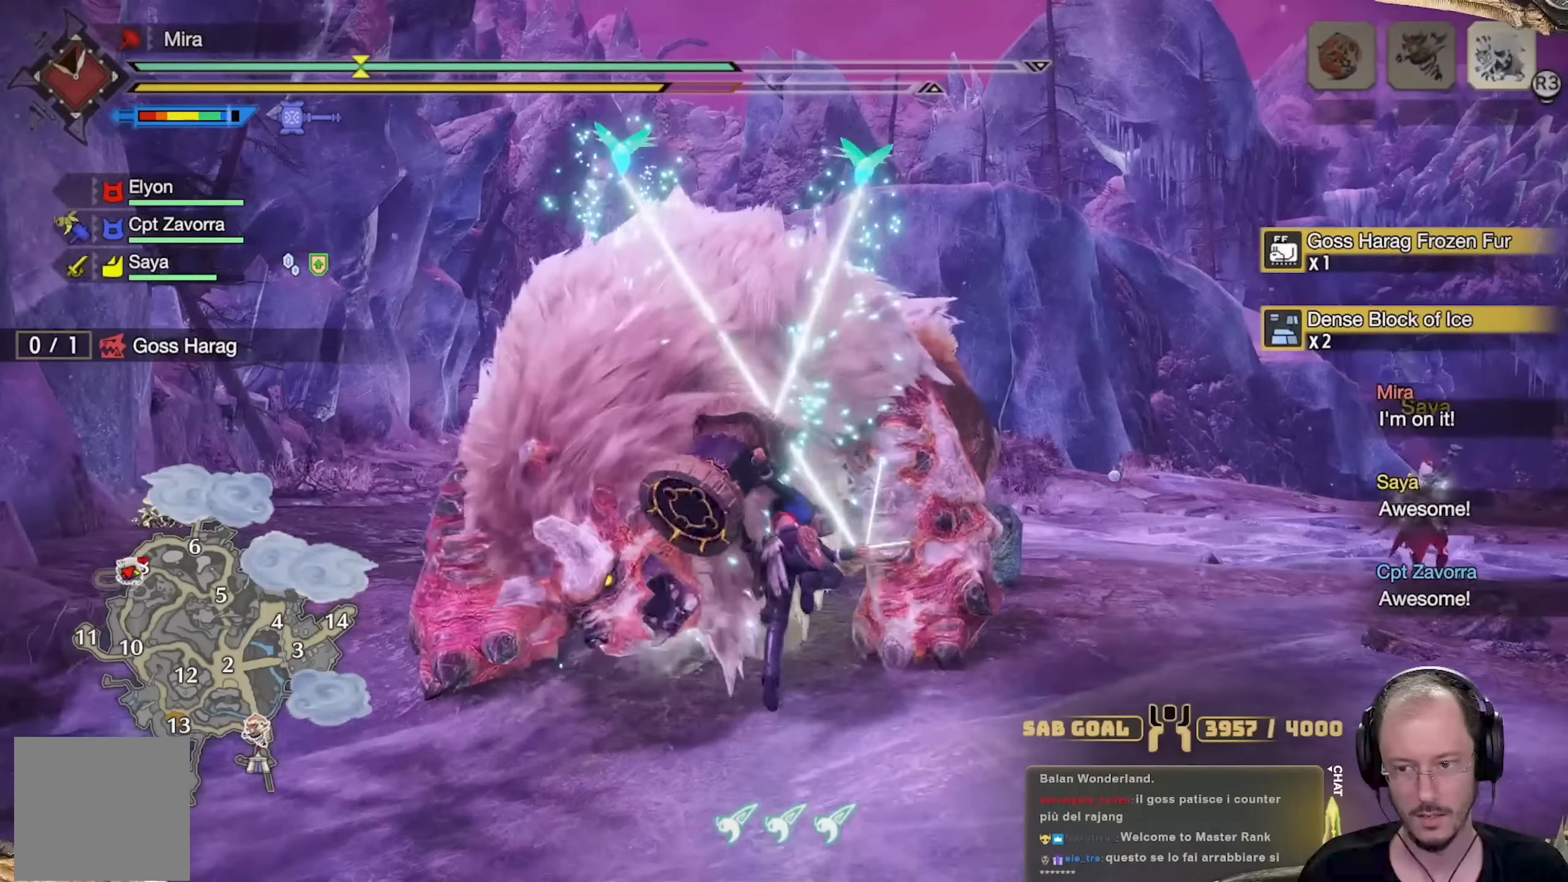
{"buttons": ["R1"], "left_stick": "up", "right_stick": "center", "events": [[300, "left_stick", "up"]]}
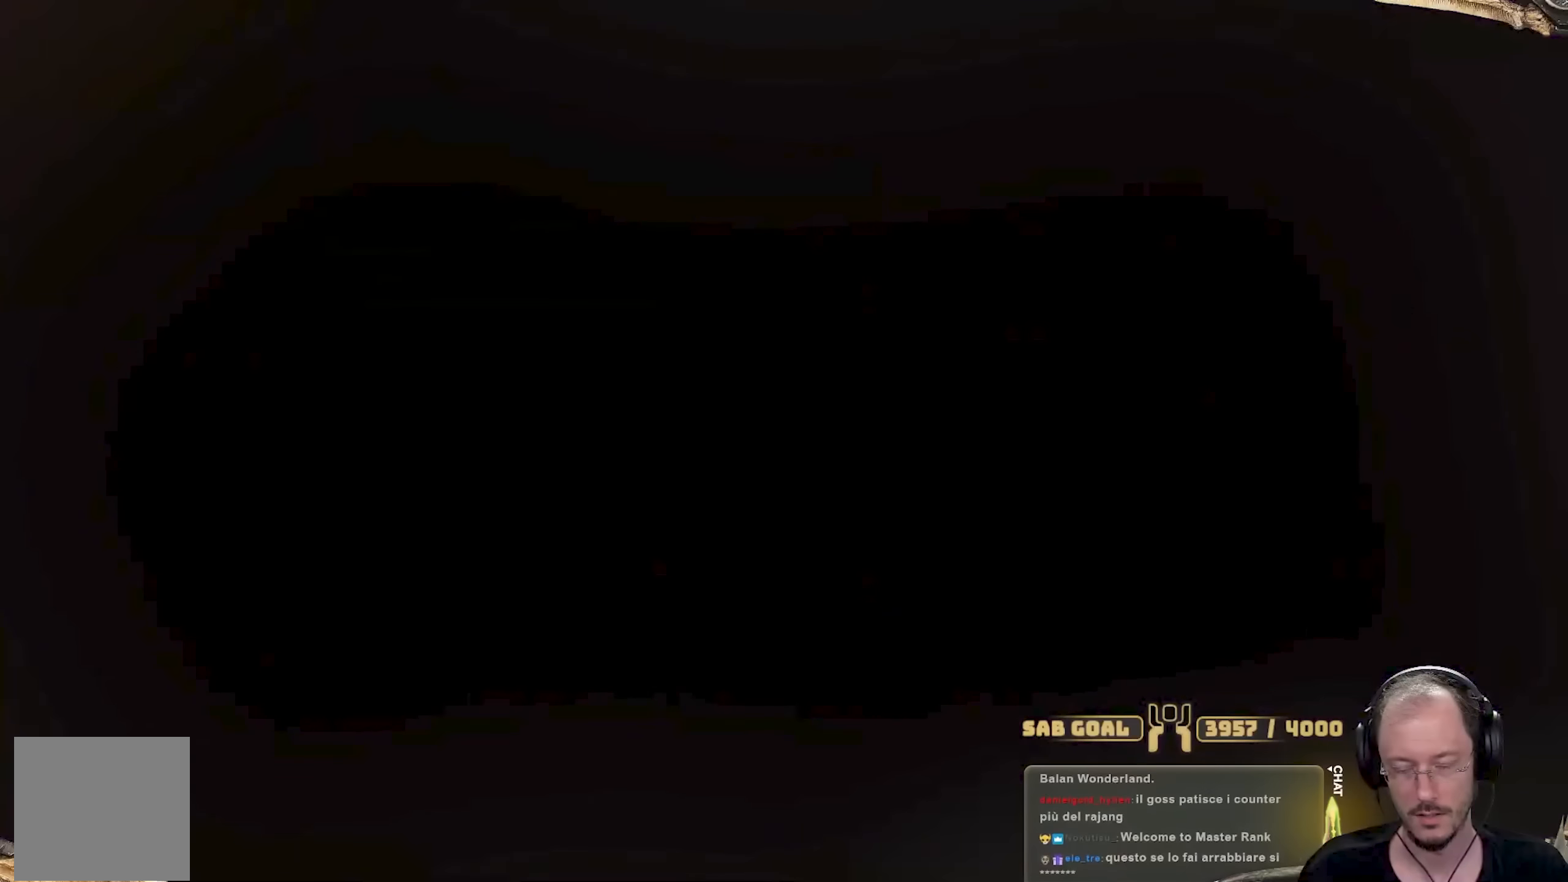
{"buttons": ["R1"], "left_stick": "up-right", "right_stick": "center", "events": [[401, "left_stick", "up-right"]]}
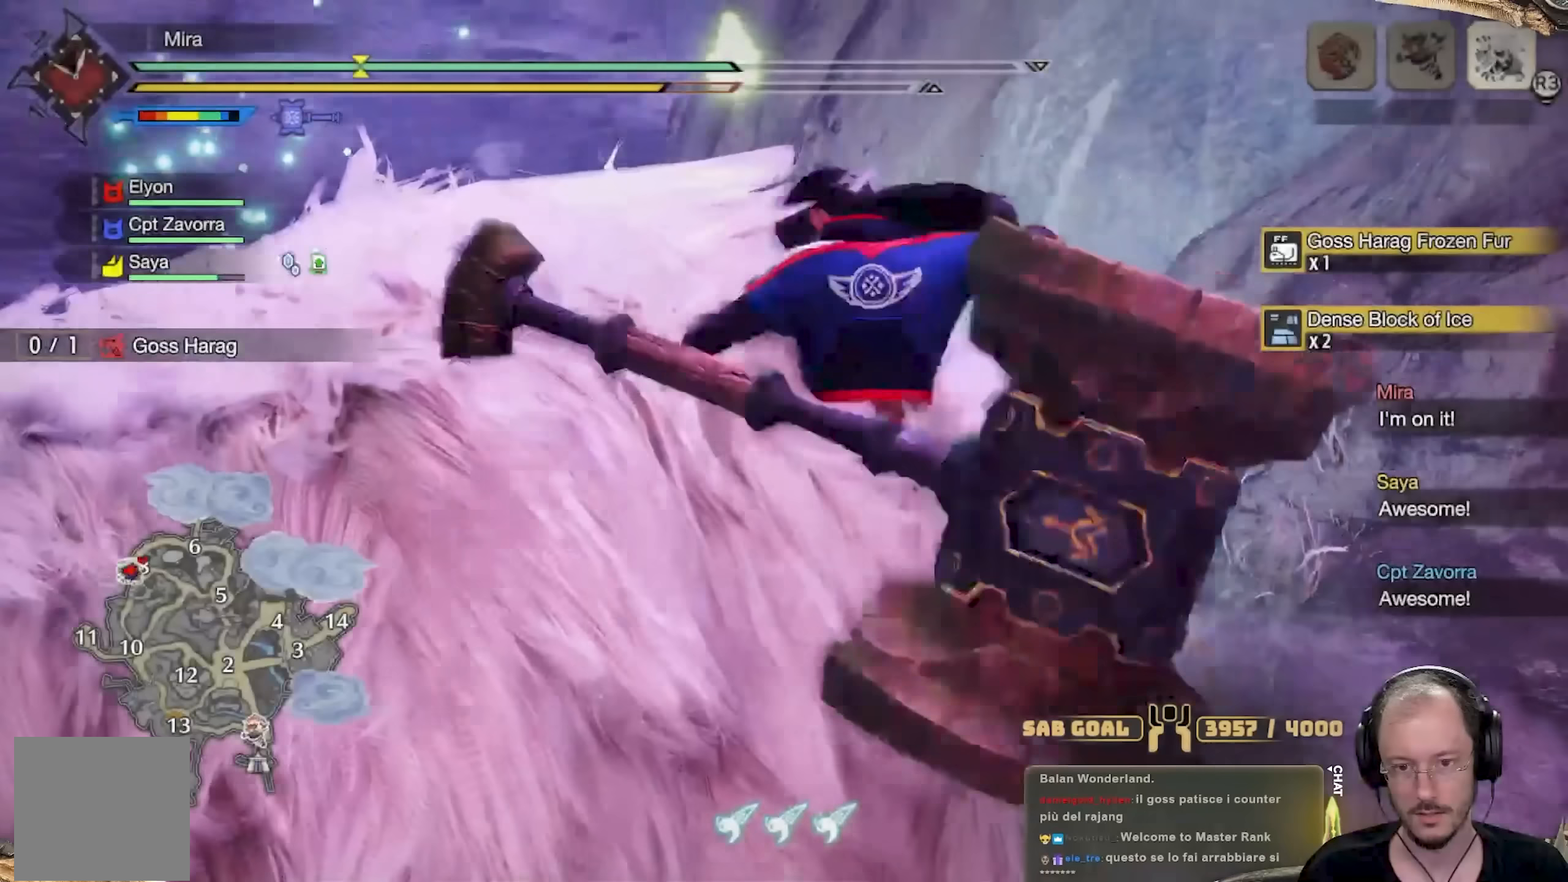
{"buttons": ["R1"], "left_stick": "up-right", "right_stick": "center", "events": []}